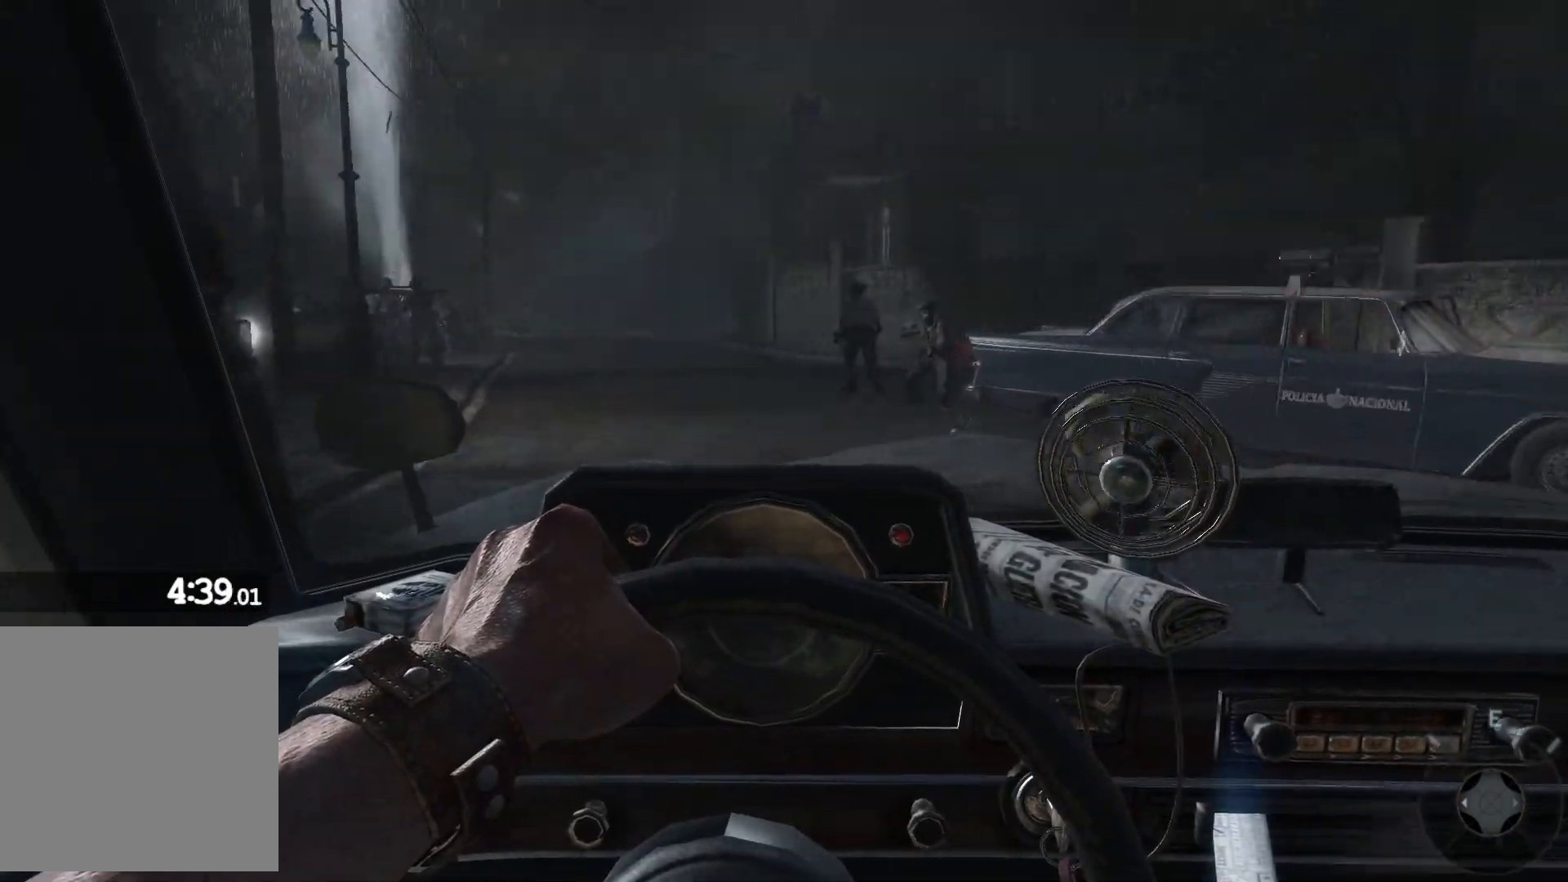
Gameplay with a controller (Xbox layout); each line is a JSON object with the inputs held at the frame after it. "events" lists button and stick changes between this image and that frame as [ms after this image, input, new state], when the widget could be followed in between.
{"buttons": ["R2"], "left_stick": "center", "right_stick": "center", "events": [[367, "right_stick", "center"]]}
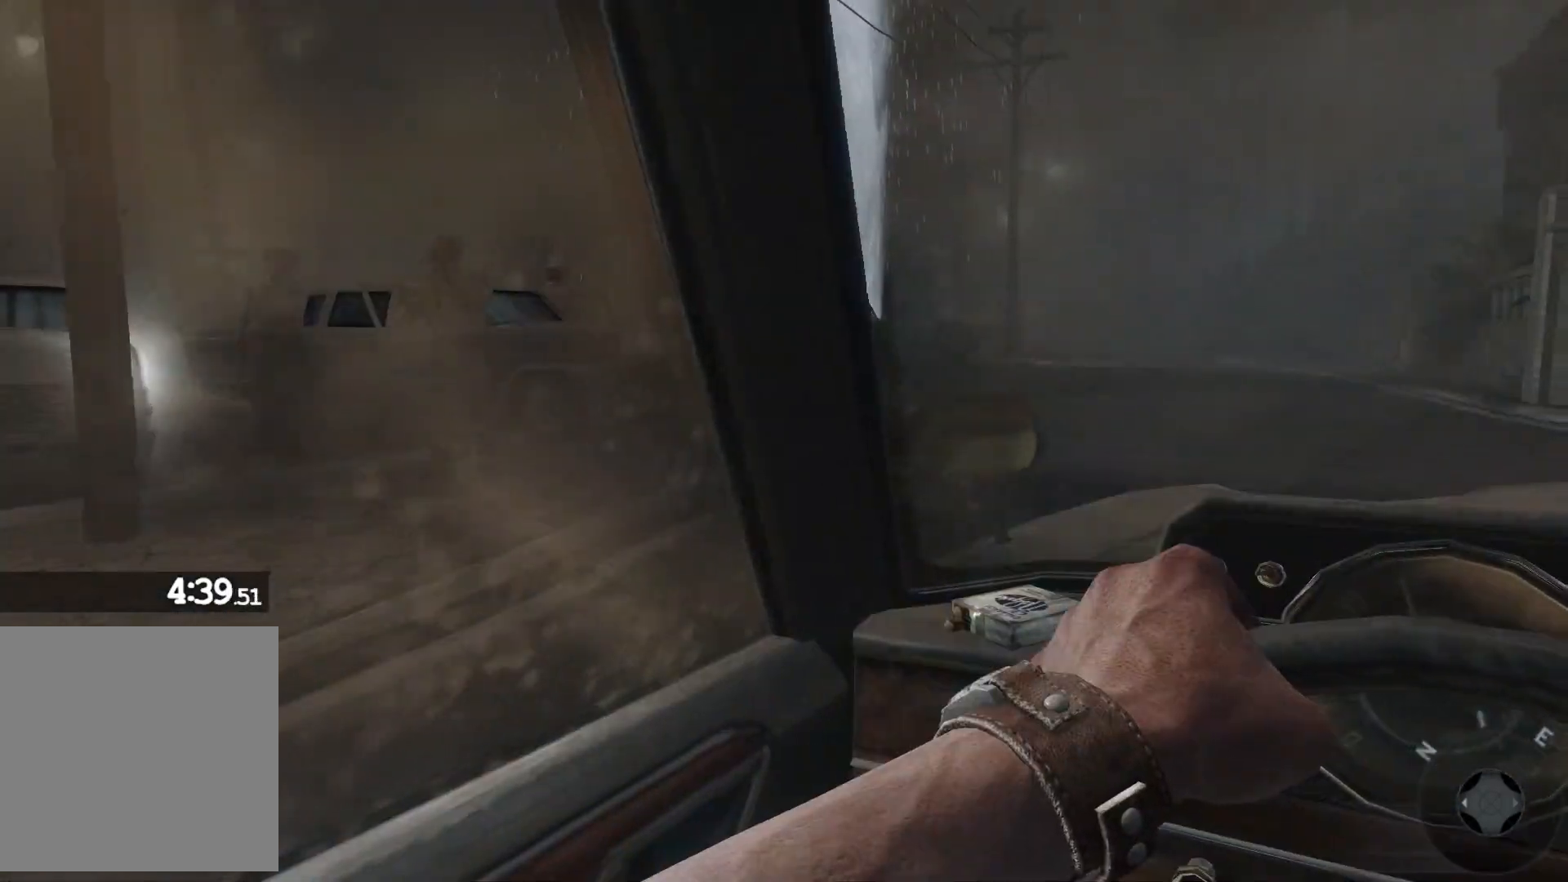
{"buttons": ["R2"], "left_stick": "center", "right_stick": "left", "events": [[100, "right_stick", "right"], [367, "right_stick", "center"], [450, "right_stick", "left"]]}
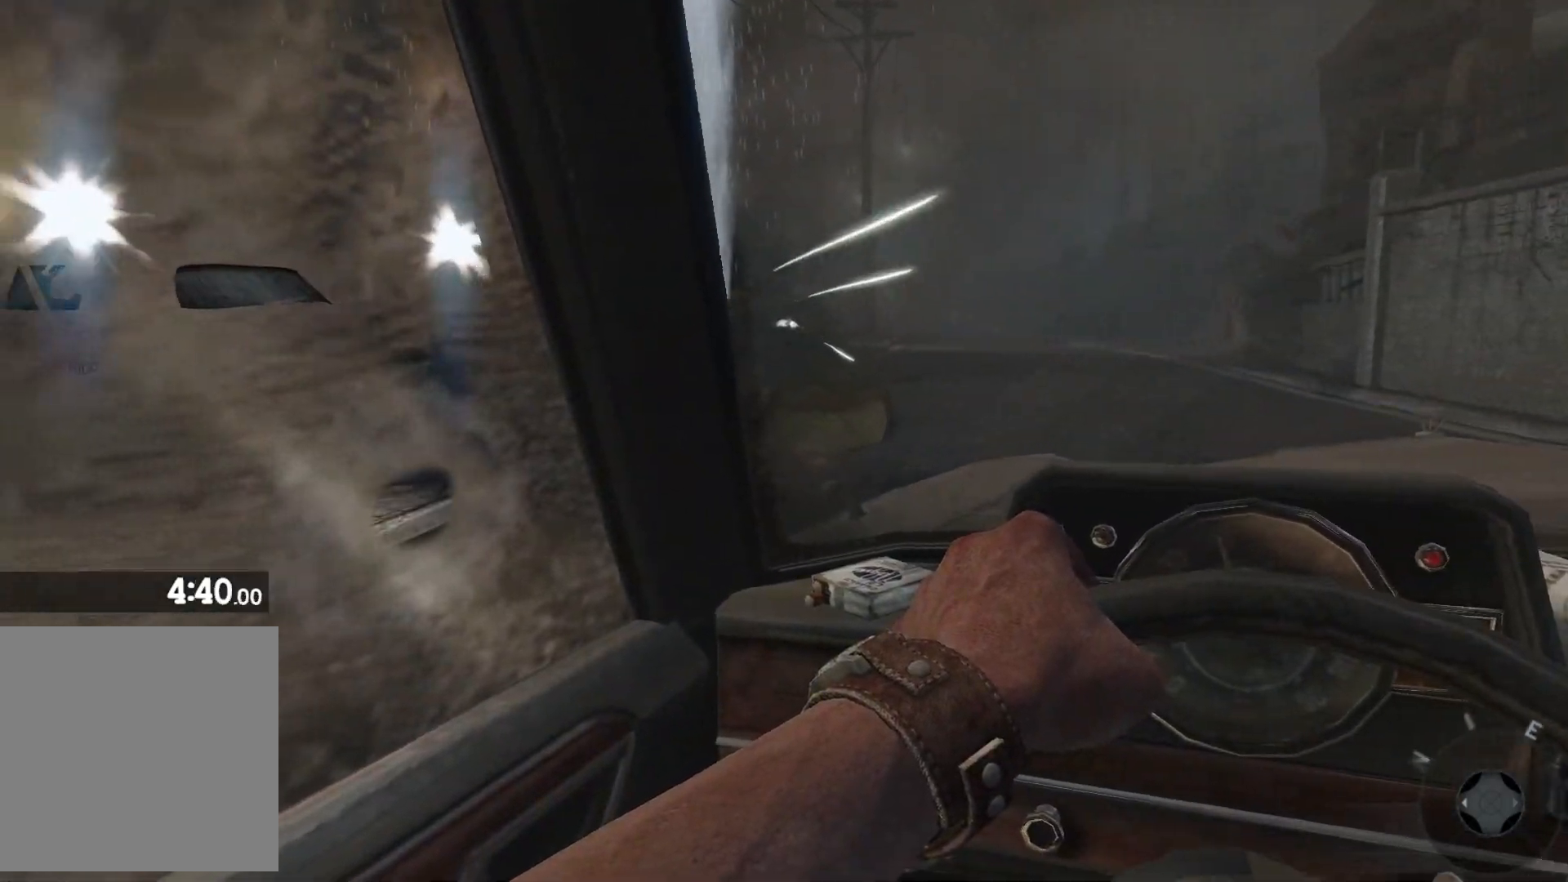
{"buttons": ["R2"], "left_stick": "center", "right_stick": "left", "events": []}
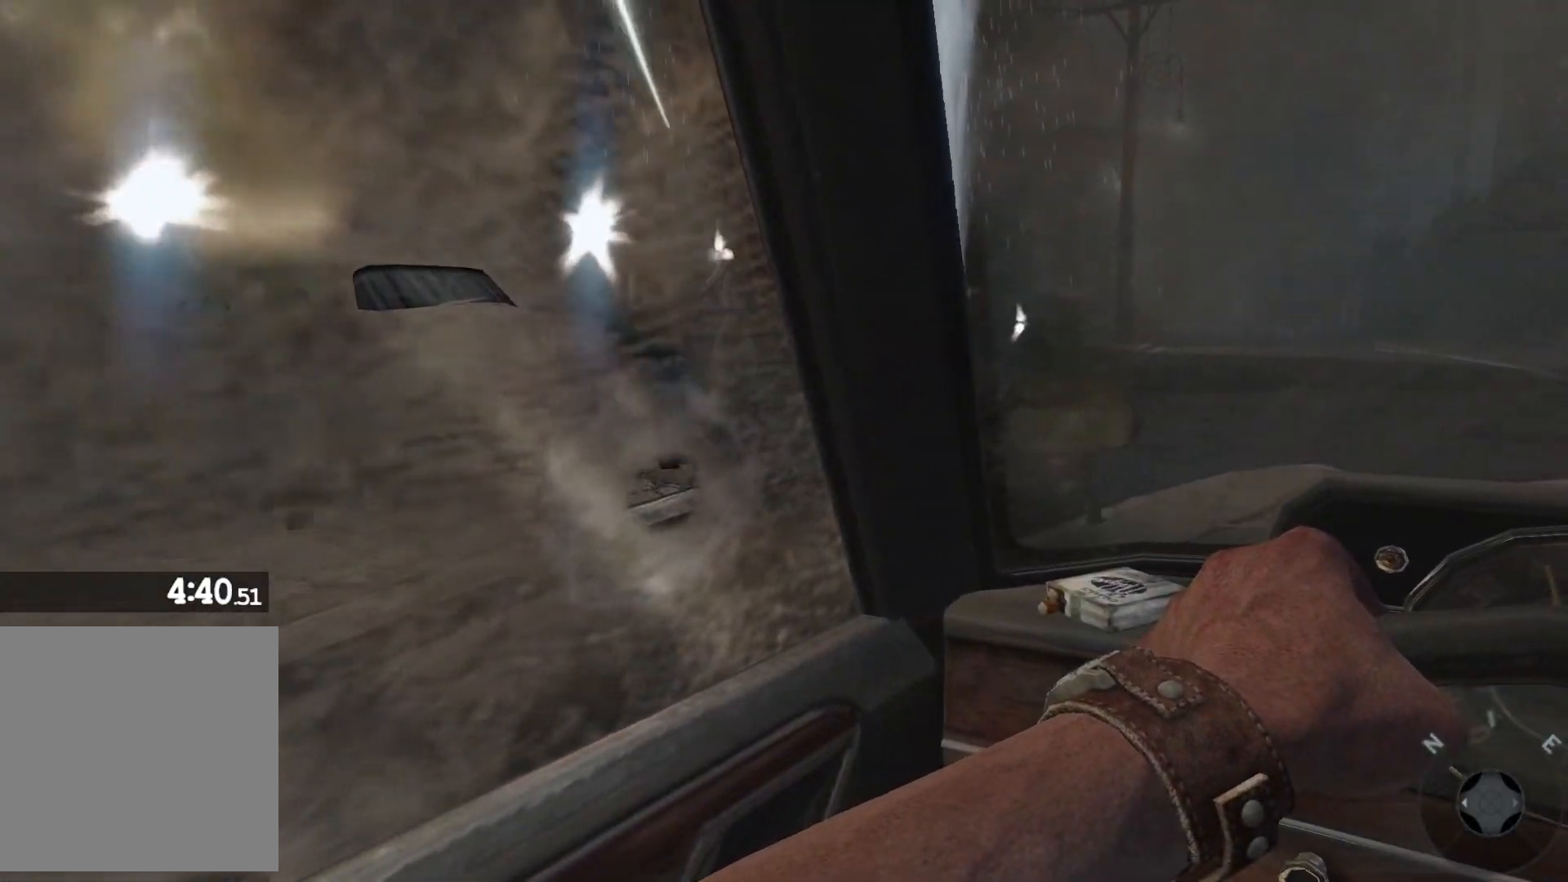
{"buttons": ["R2"], "left_stick": "center", "right_stick": "right", "events": [[33, "right_stick", "up-left"], [250, "right_stick", "center"], [500, "right_stick", "right"]]}
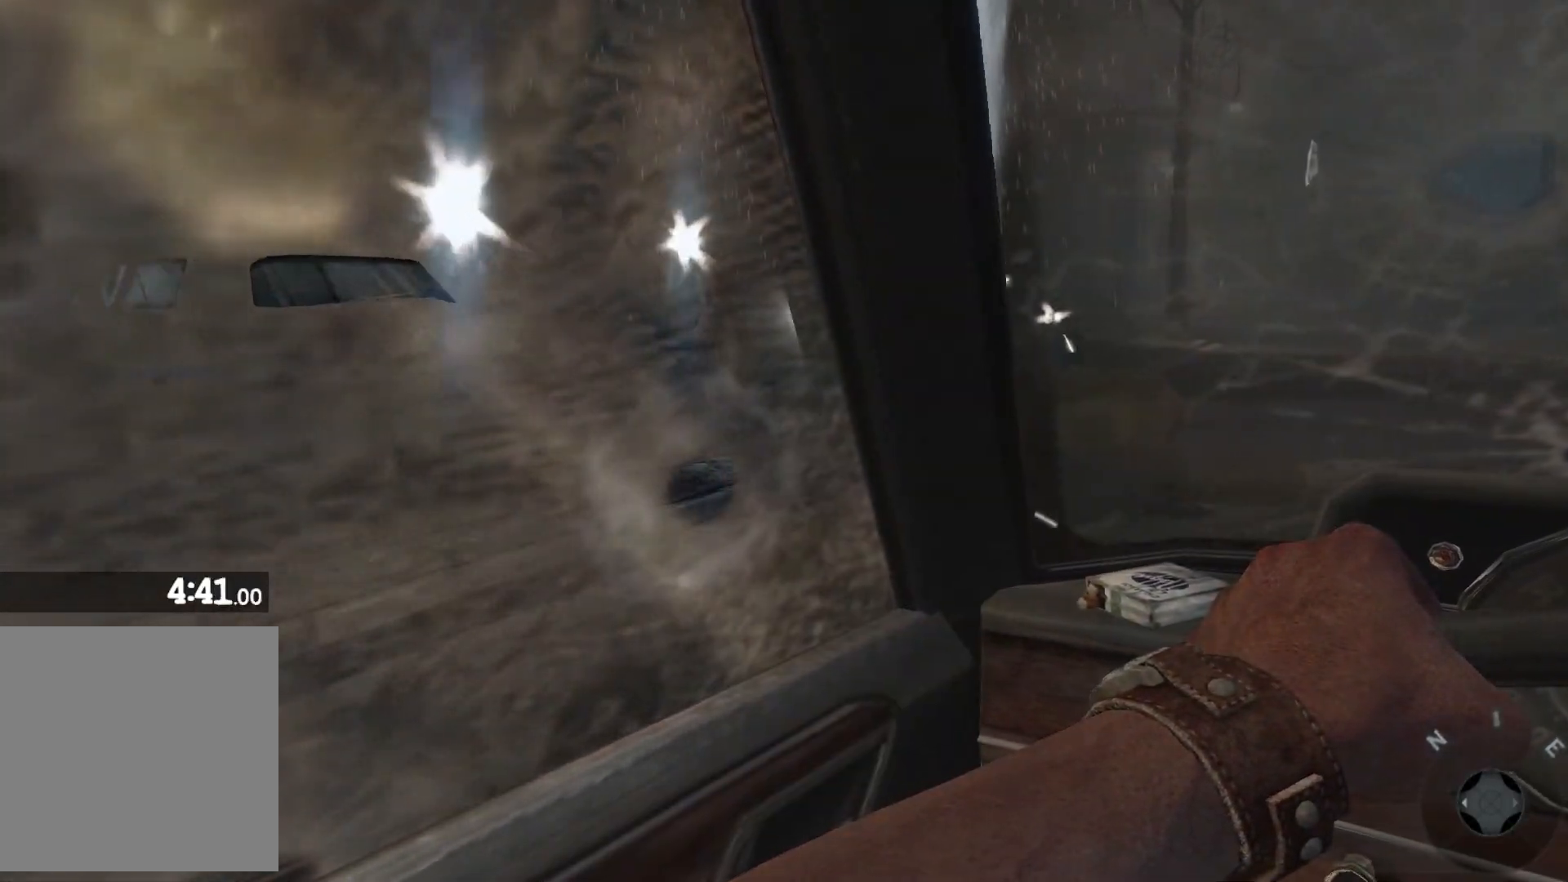
{"buttons": ["R2"], "left_stick": "center", "right_stick": "right", "events": []}
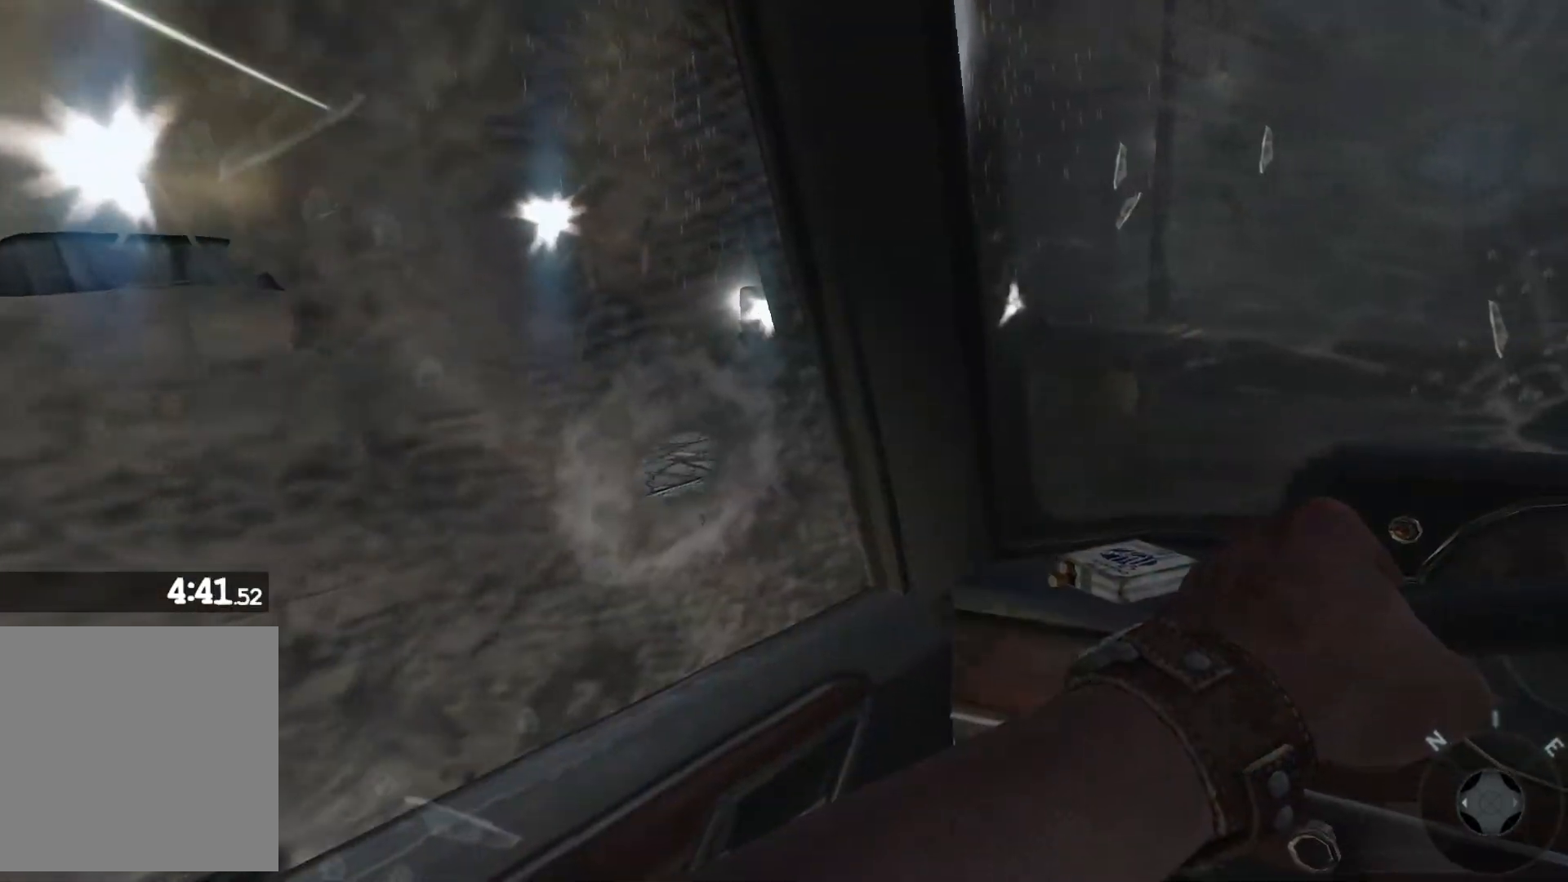
{"buttons": ["R2"], "left_stick": "center", "right_stick": "center", "events": [[233, "right_stick", "center"]]}
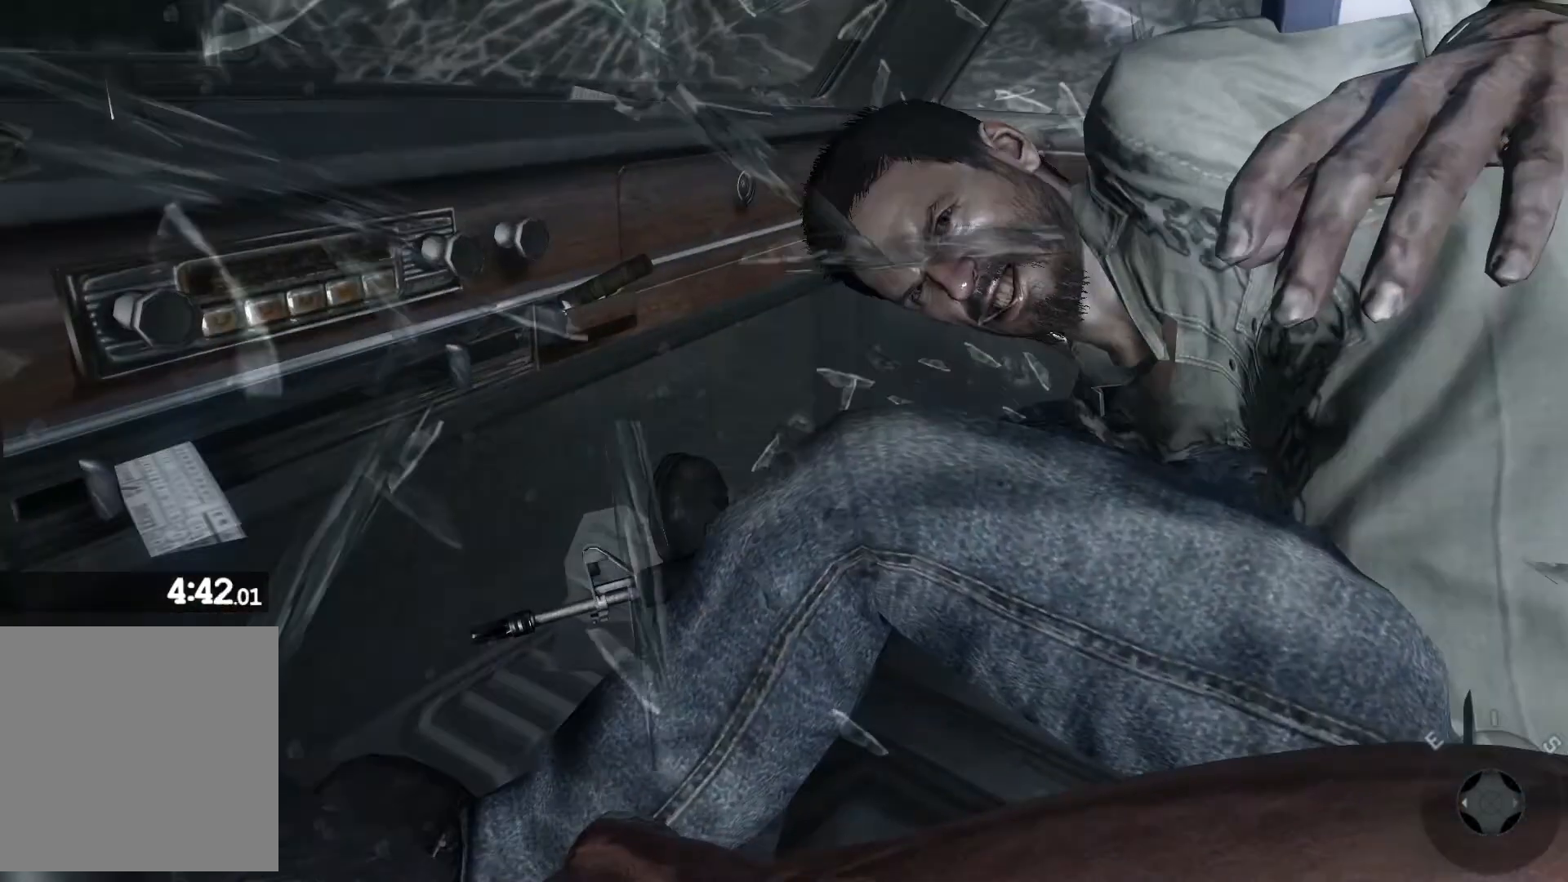
{"buttons": ["R2"], "left_stick": "center", "right_stick": "center", "events": []}
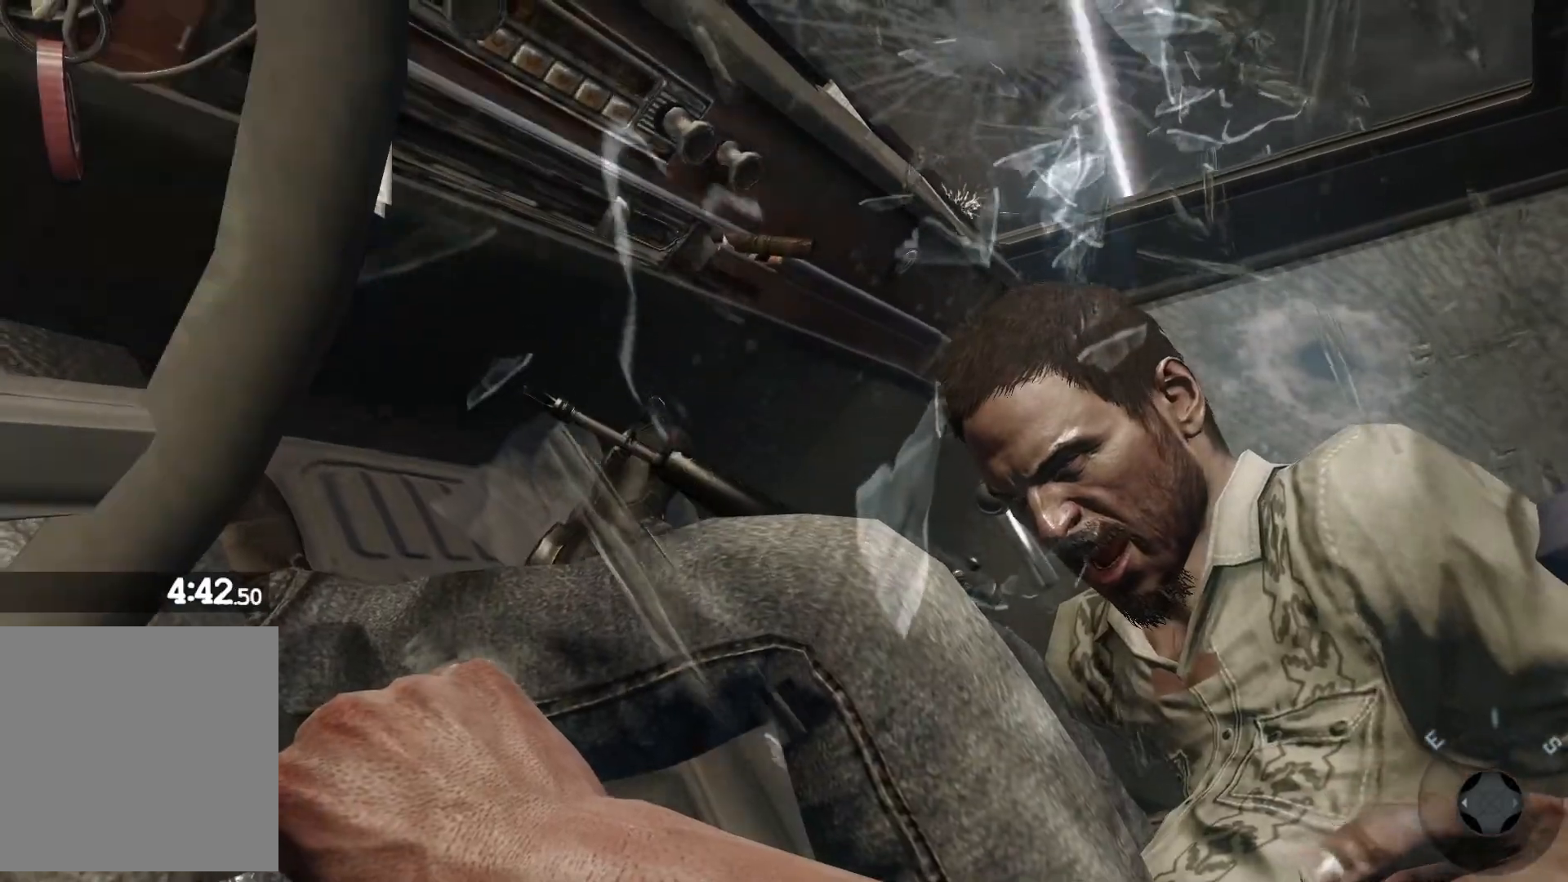
{"buttons": ["R2"], "left_stick": "center", "right_stick": "center", "events": []}
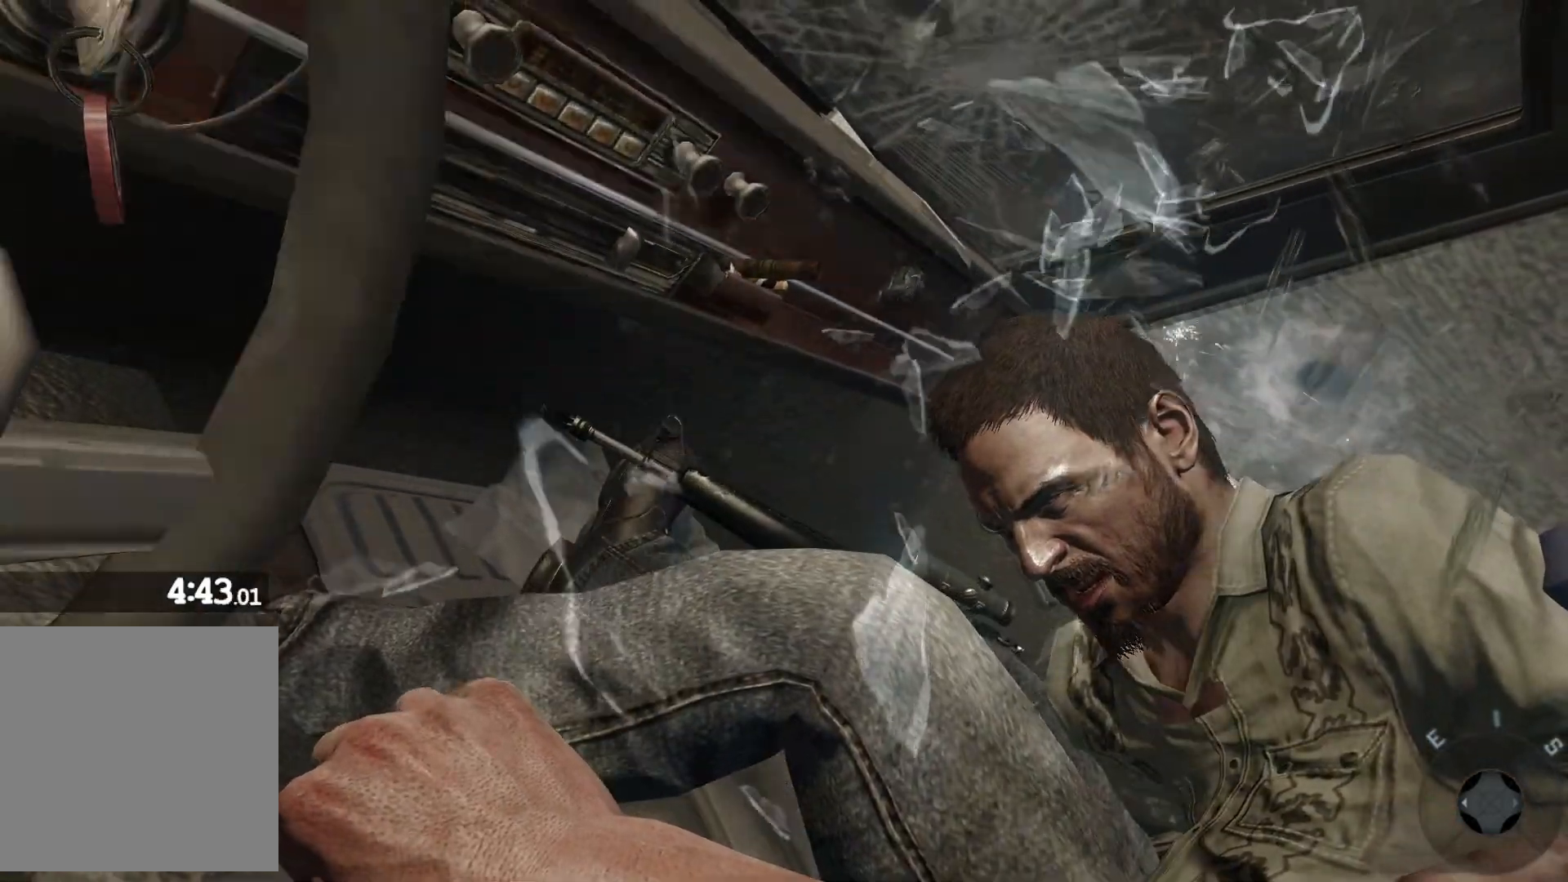
{"buttons": ["R2"], "left_stick": "center", "right_stick": "center", "events": []}
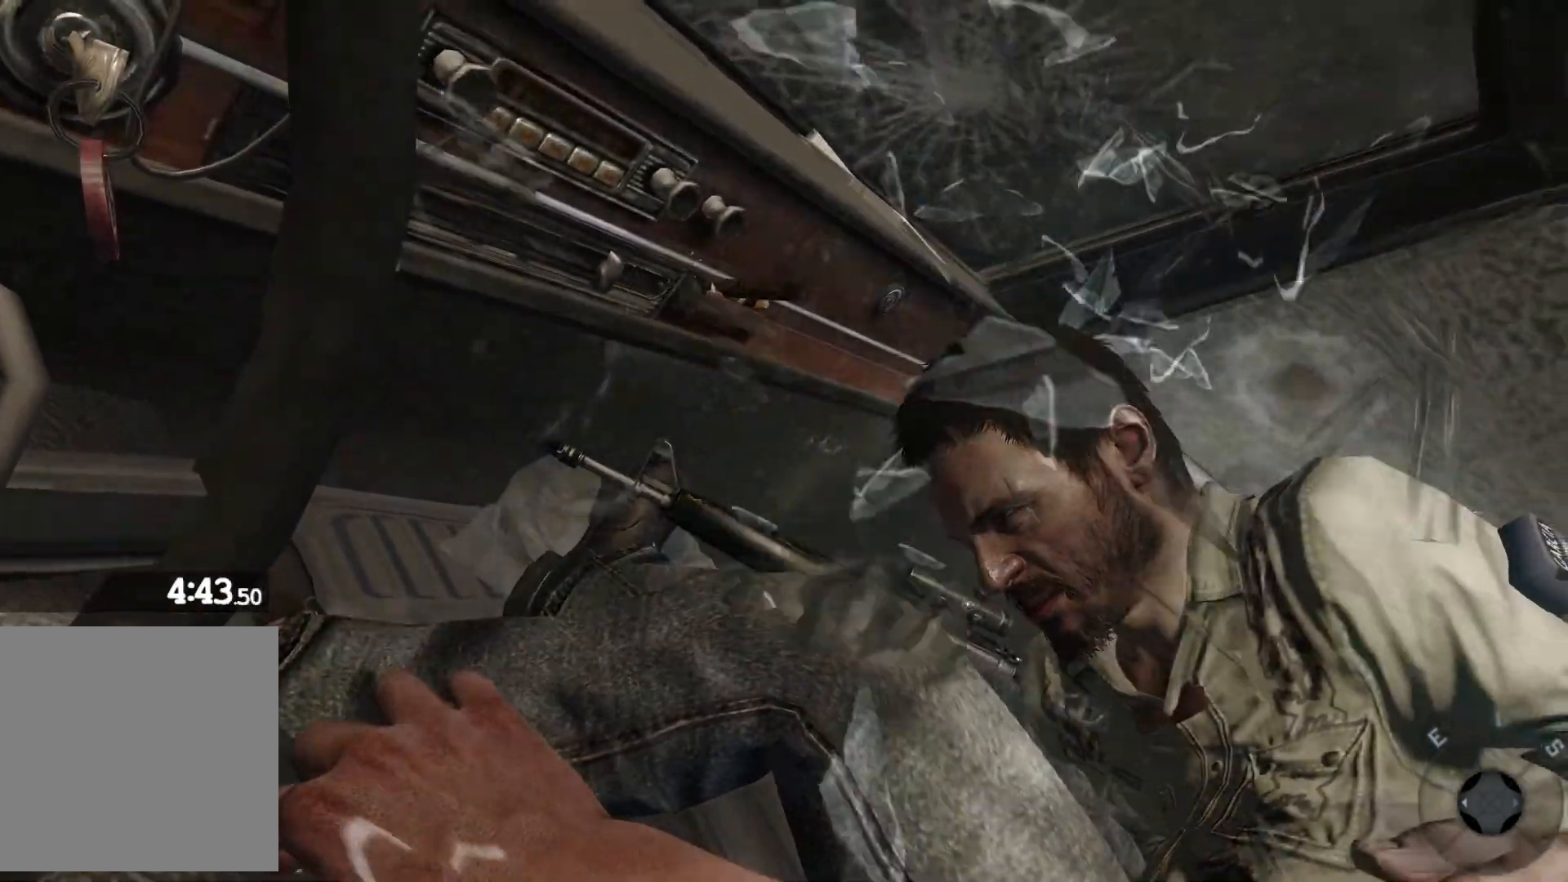
{"buttons": ["R2"], "left_stick": "center", "right_stick": "center", "events": []}
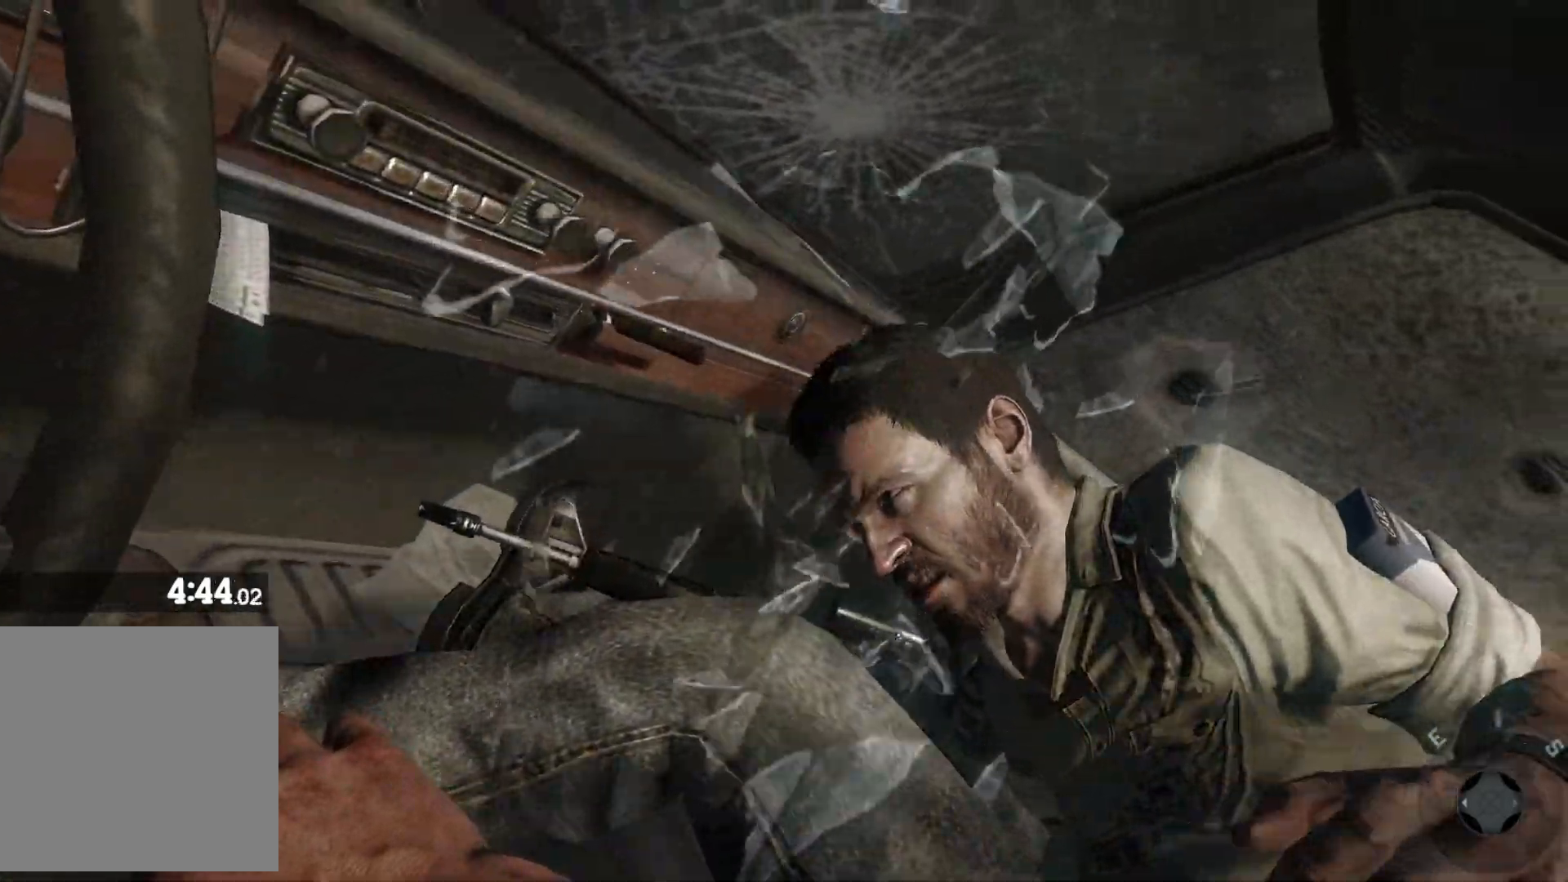
{"buttons": ["R2"], "left_stick": "center", "right_stick": "center", "events": []}
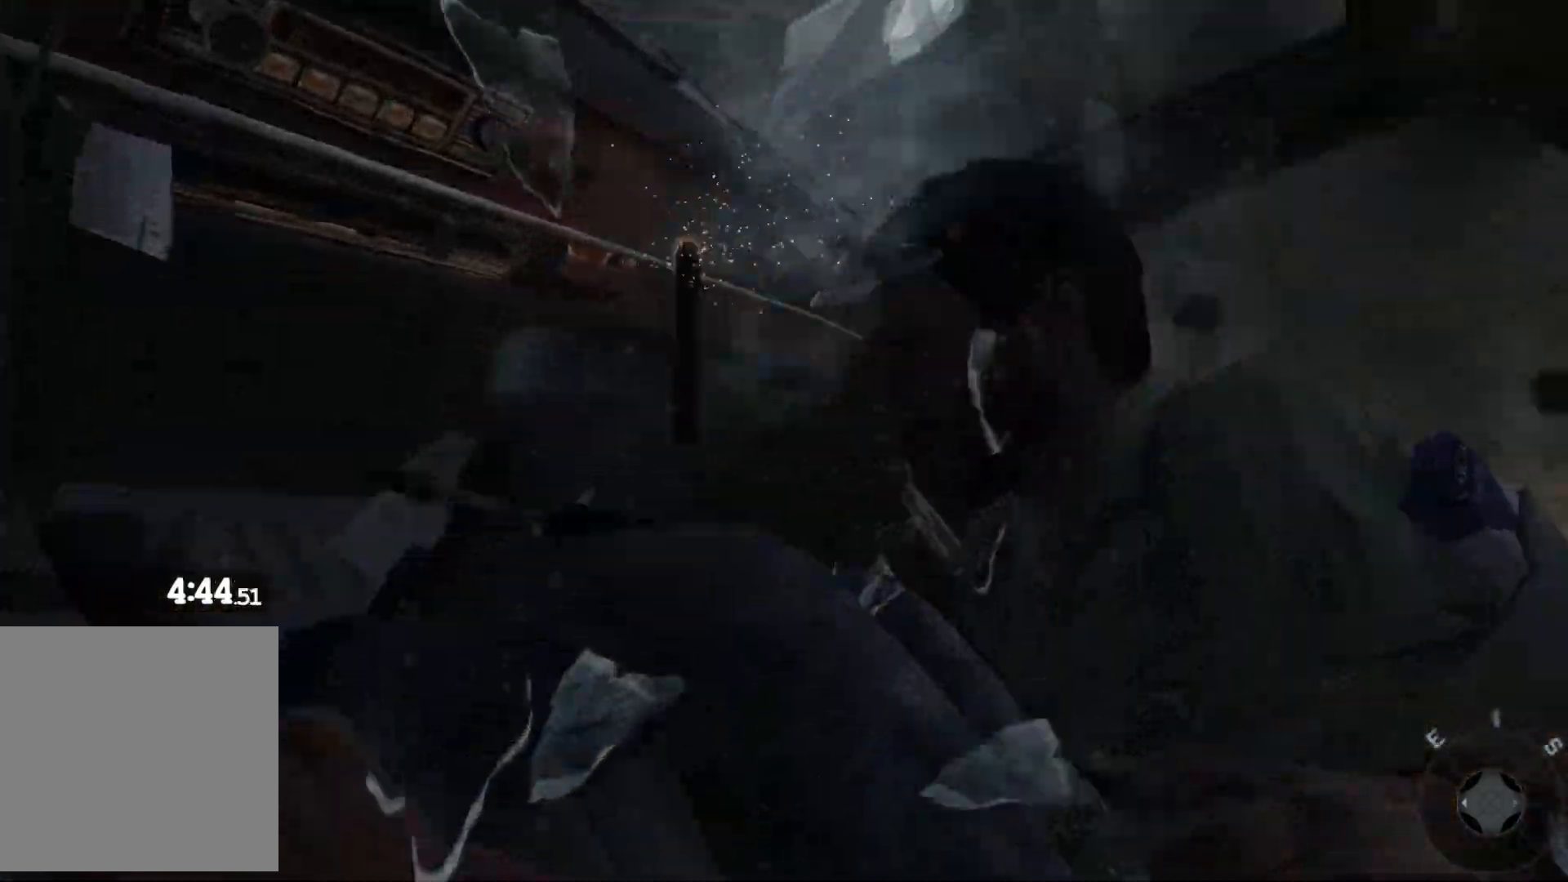
{"buttons": ["R2"], "left_stick": "center", "right_stick": "center", "events": []}
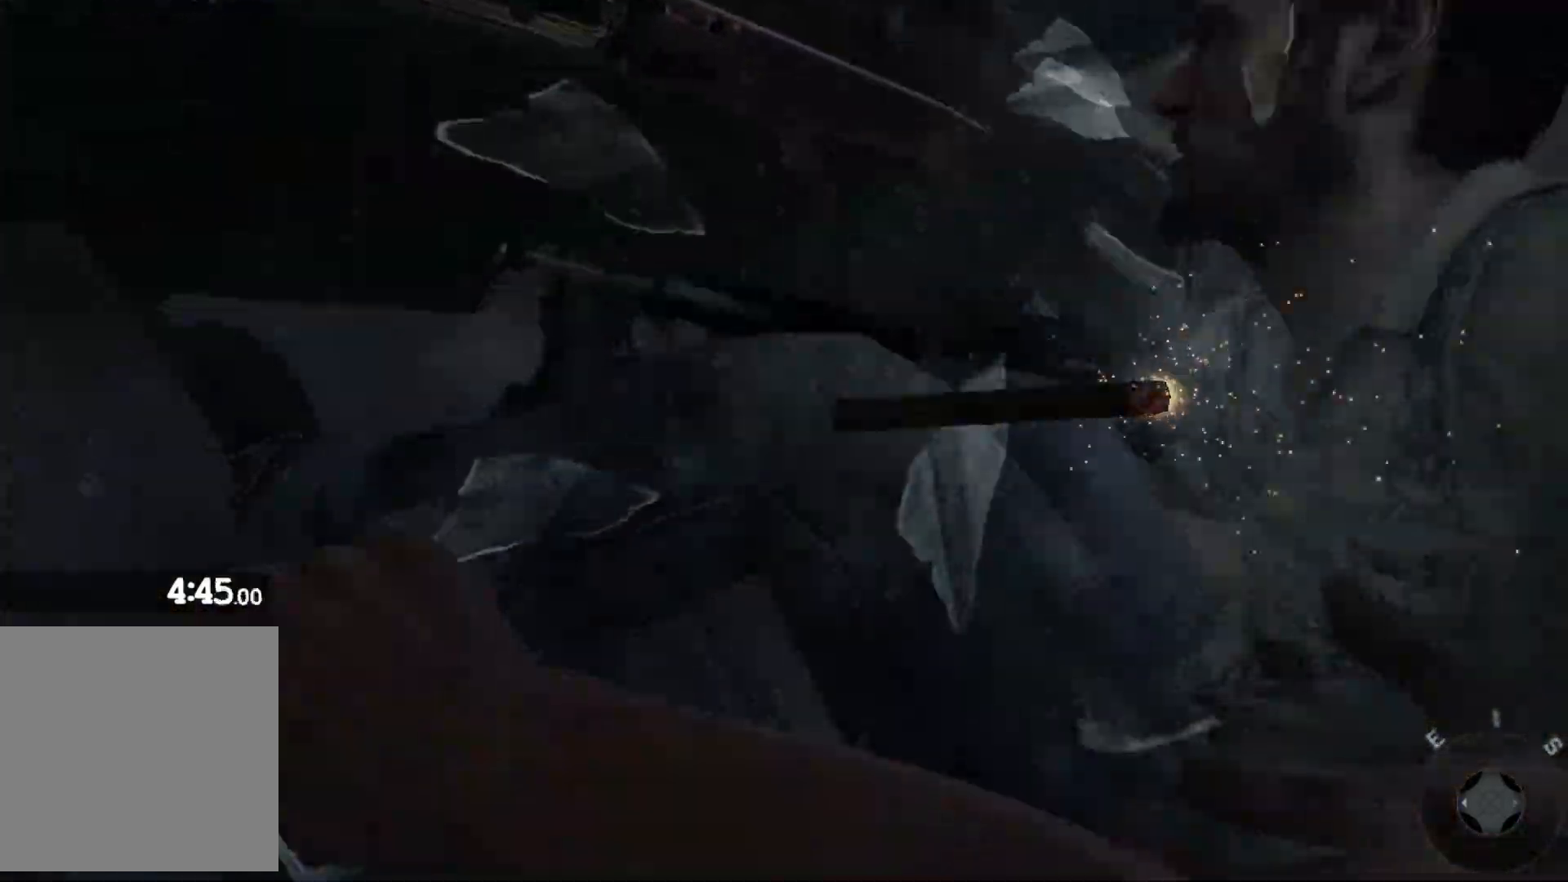
{"buttons": ["R2"], "left_stick": "center", "right_stick": "center", "events": []}
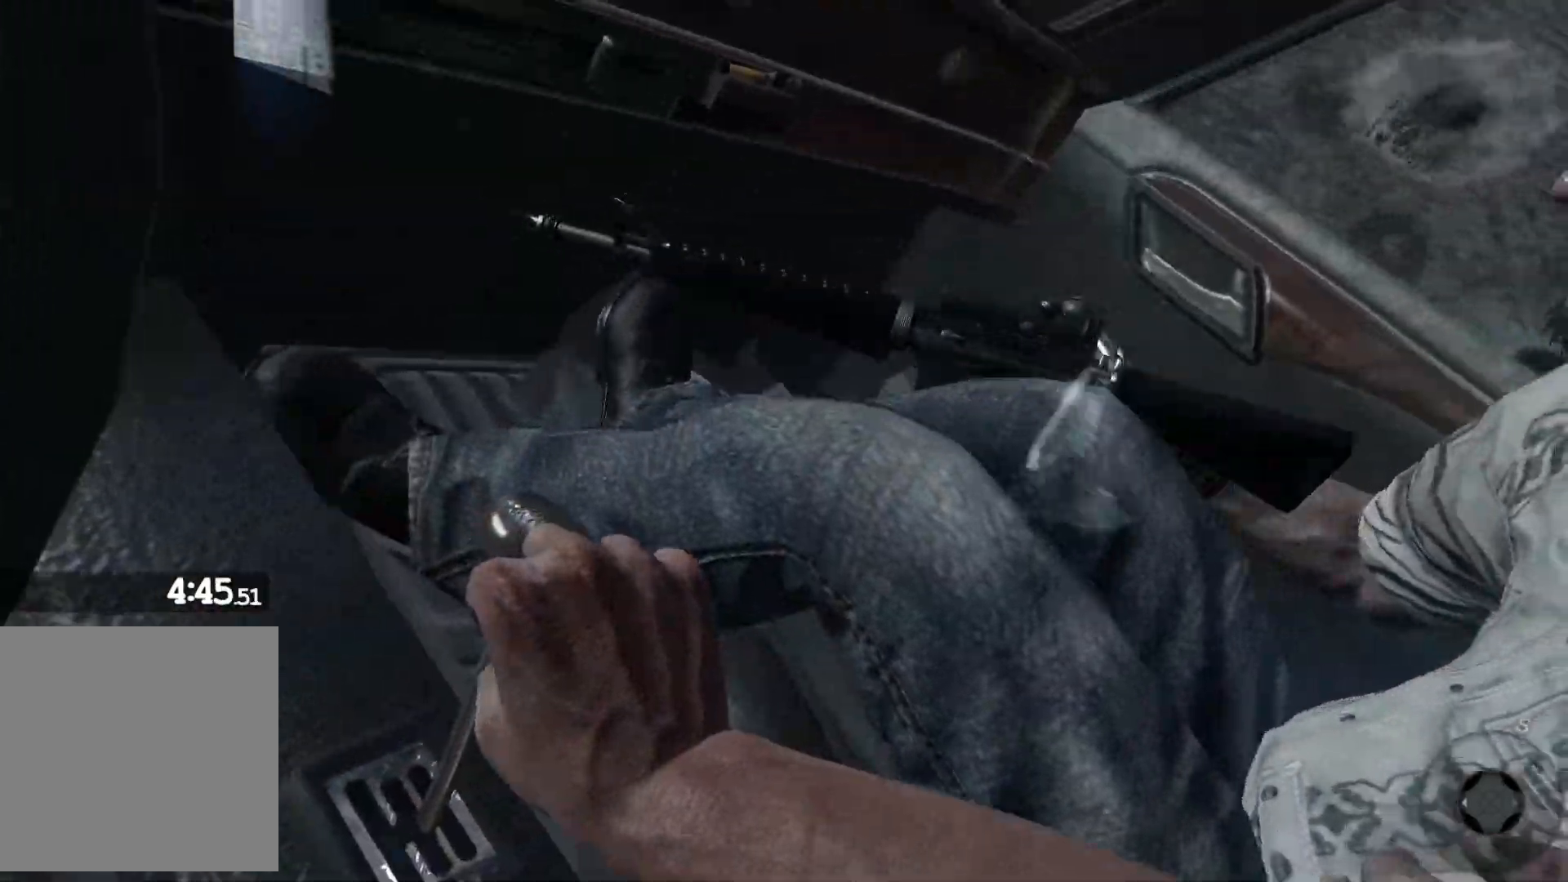
{"buttons": ["R2"], "left_stick": "center", "right_stick": "center", "events": []}
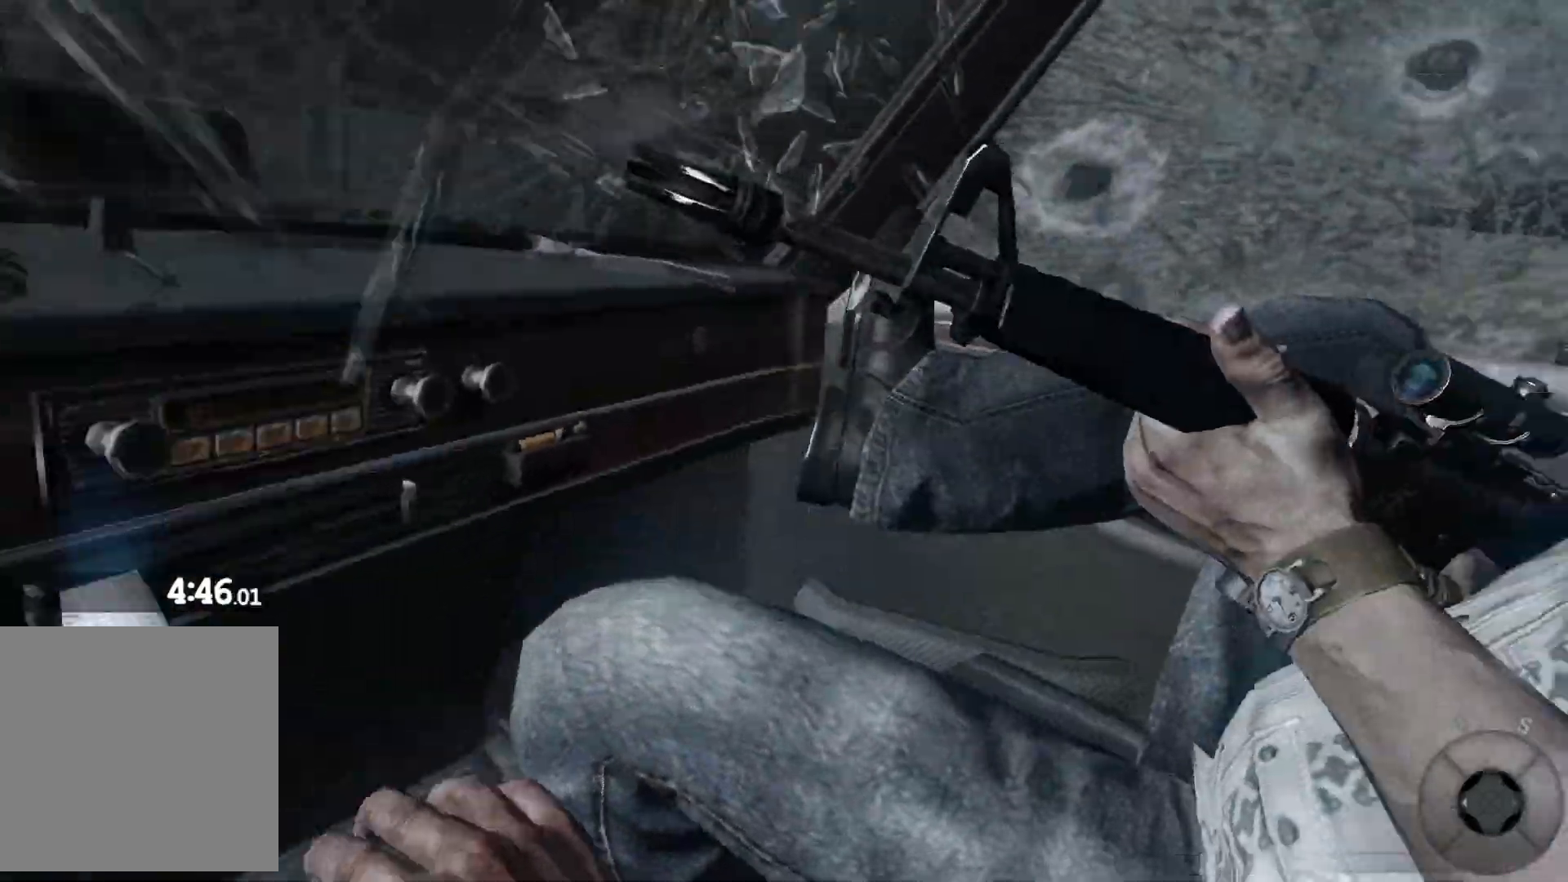
{"buttons": [], "left_stick": "center", "right_stick": "center", "events": [[250, "R2", "up"]]}
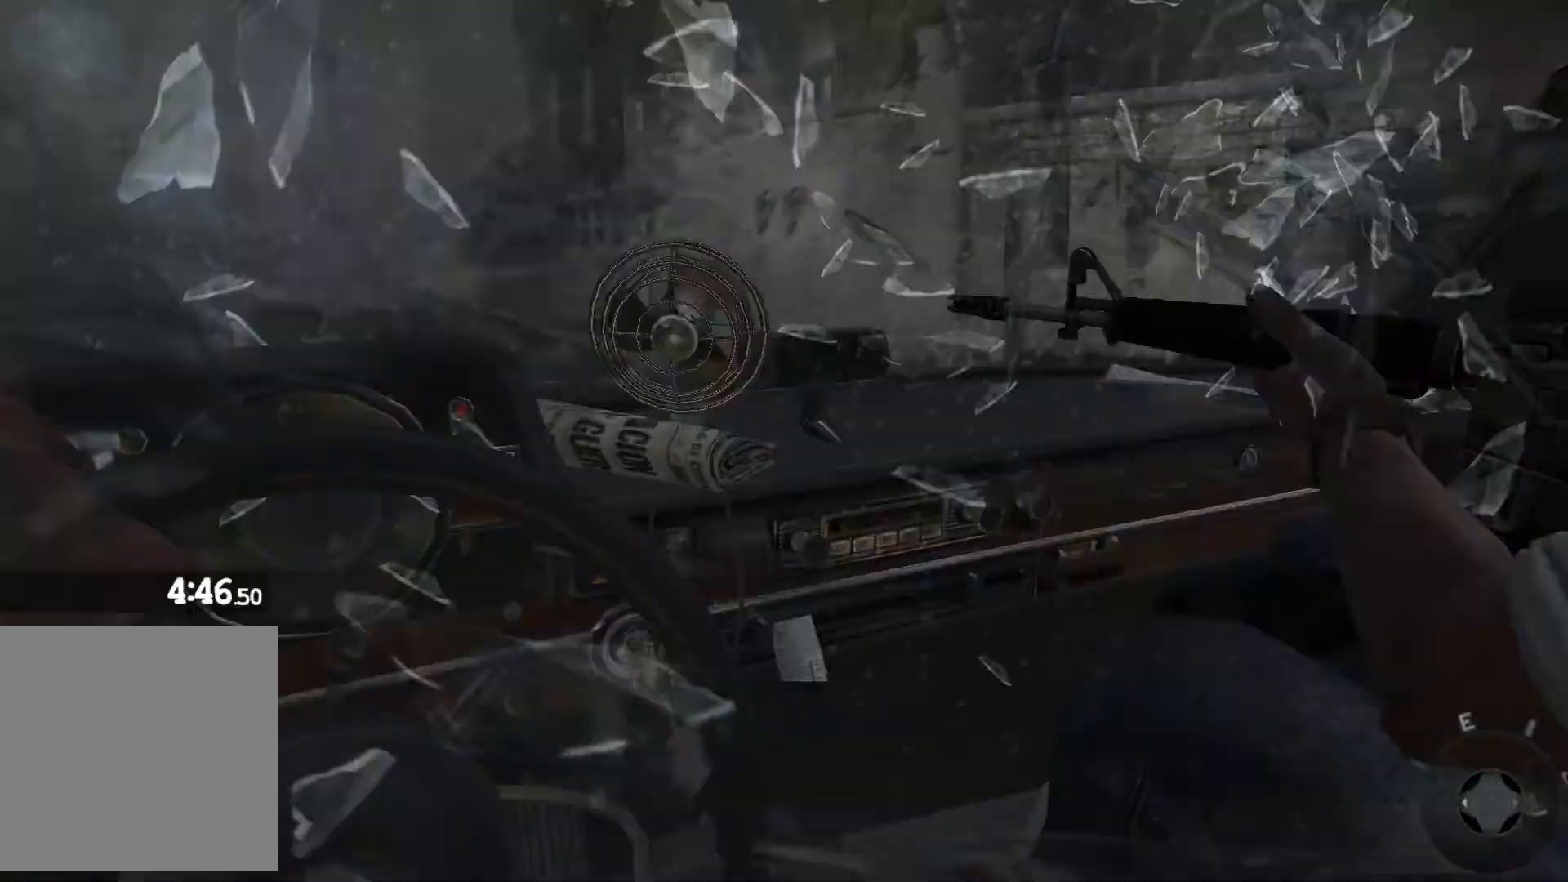
{"buttons": [], "left_stick": "center", "right_stick": "center", "events": []}
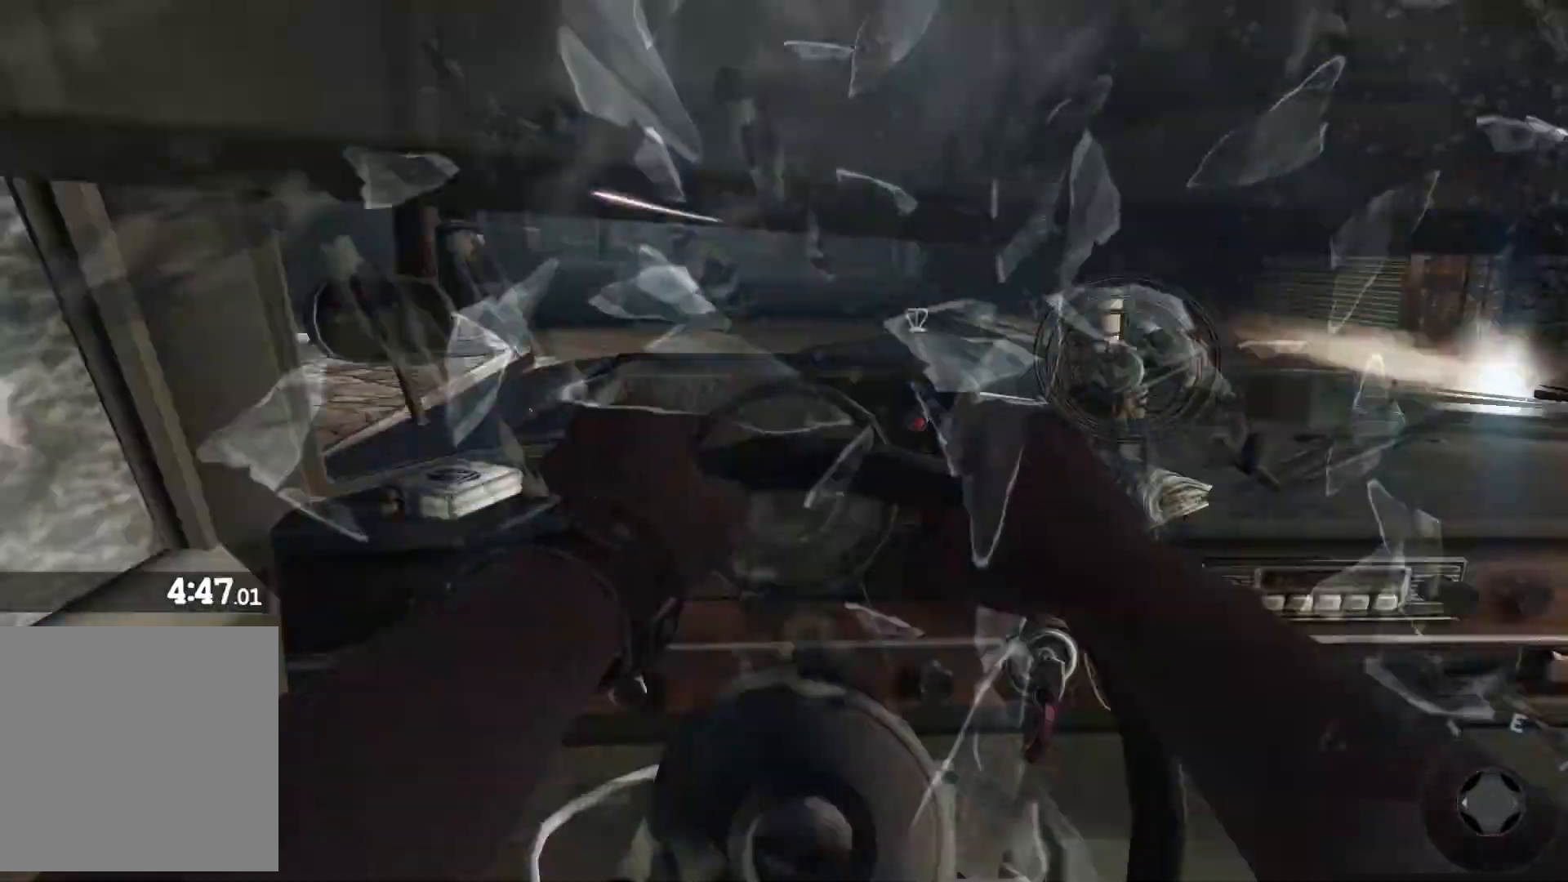
{"buttons": [], "left_stick": "center", "right_stick": "up-left", "events": [[300, "right_stick", "up-left"]]}
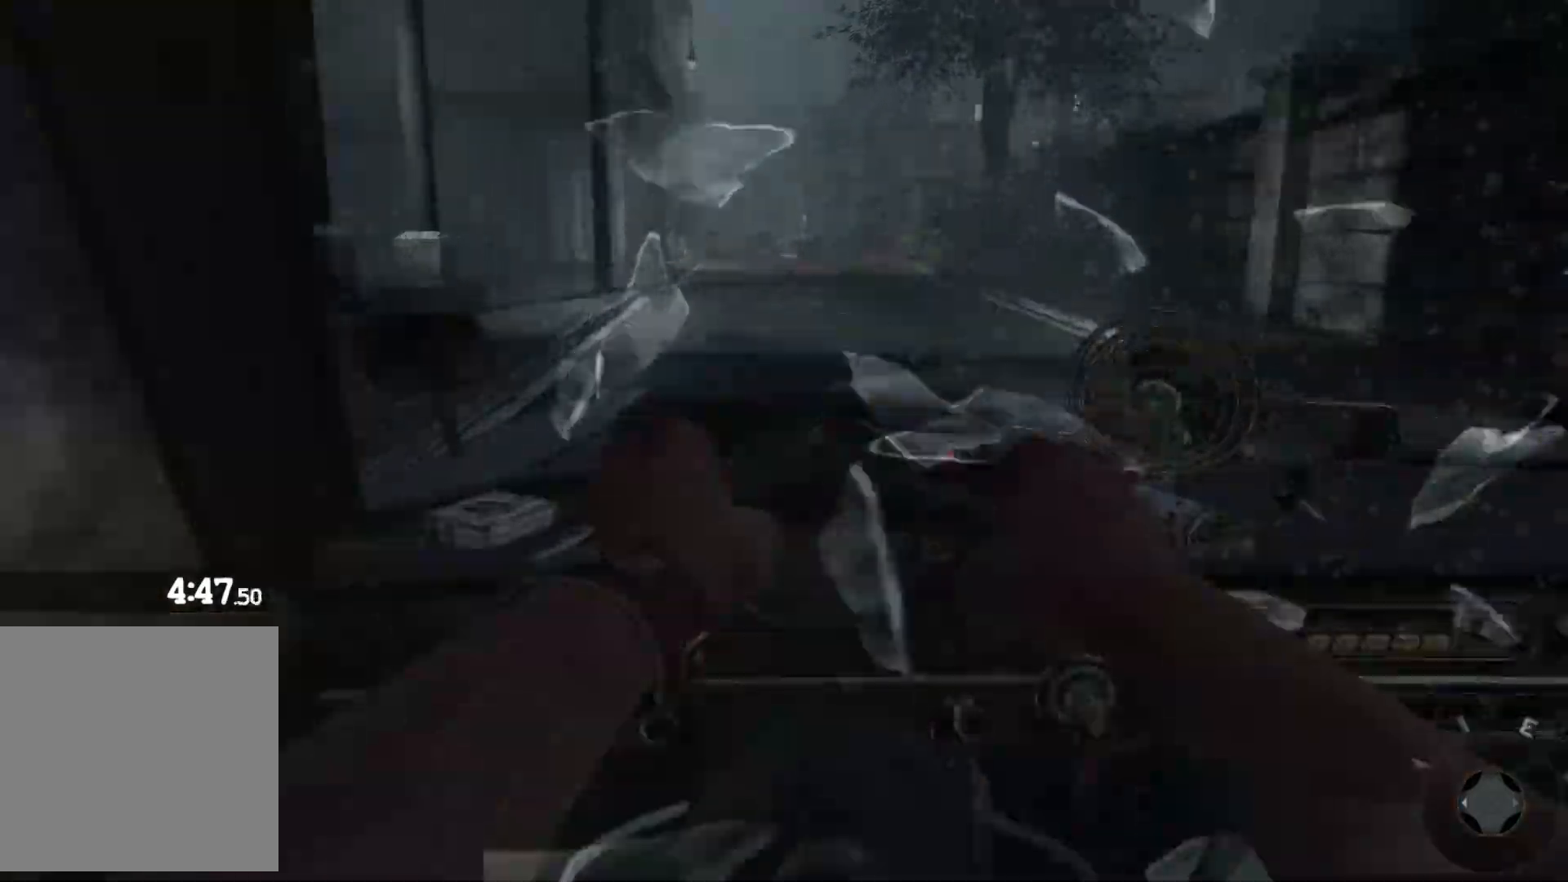
{"buttons": [], "left_stick": "center", "right_stick": "up", "events": [[17, "right_stick", "center"], [250, "right_stick", "up"]]}
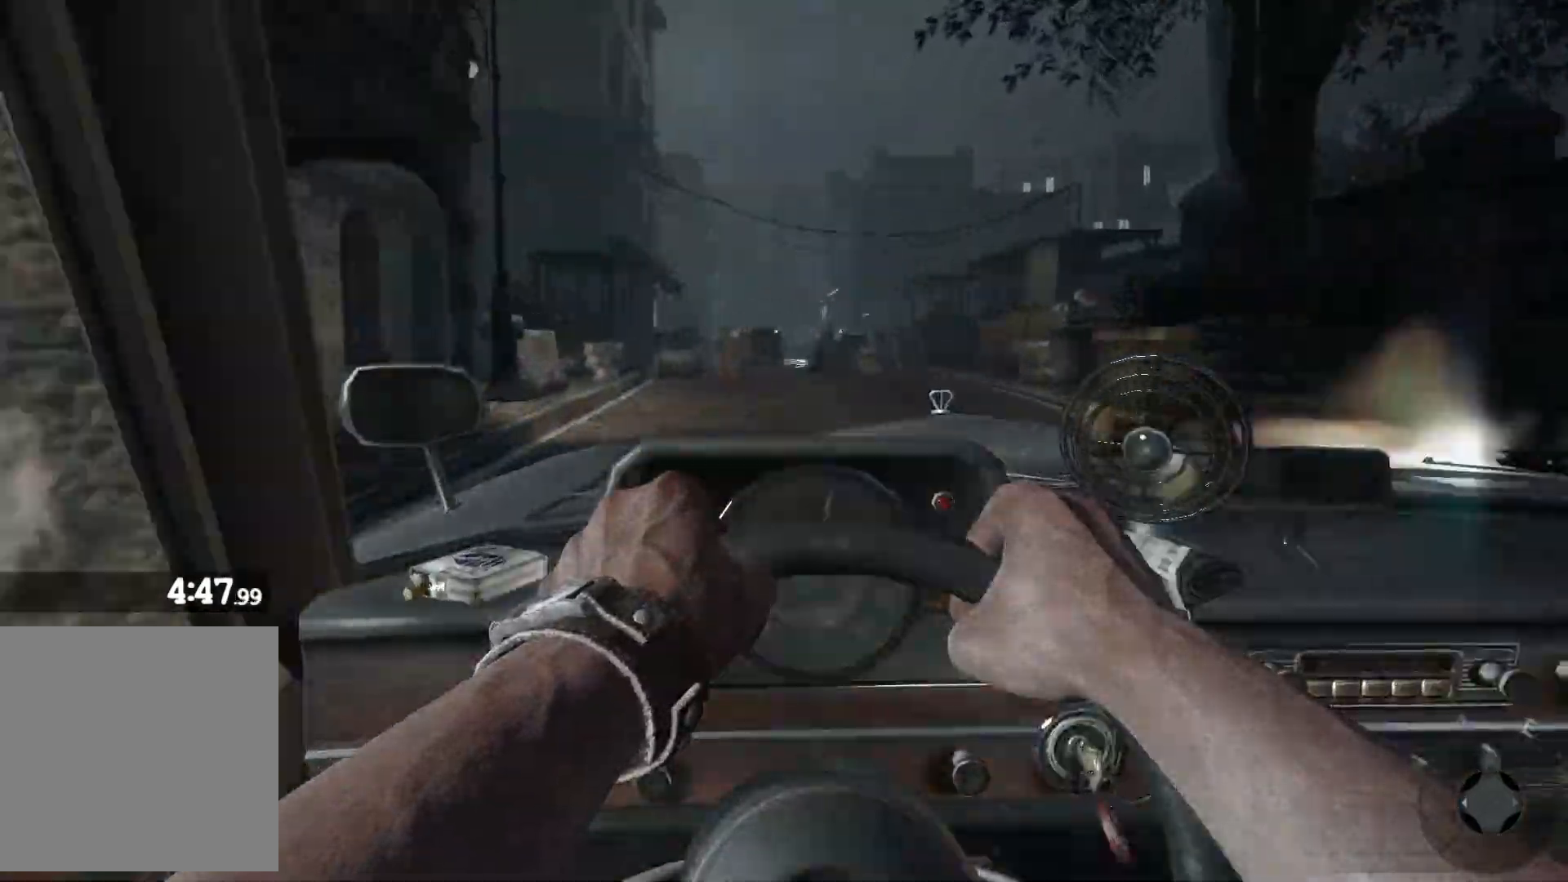
{"buttons": [], "left_stick": "center", "right_stick": "up-left", "events": [[17, "right_stick", "center"], [267, "right_stick", "up-left"]]}
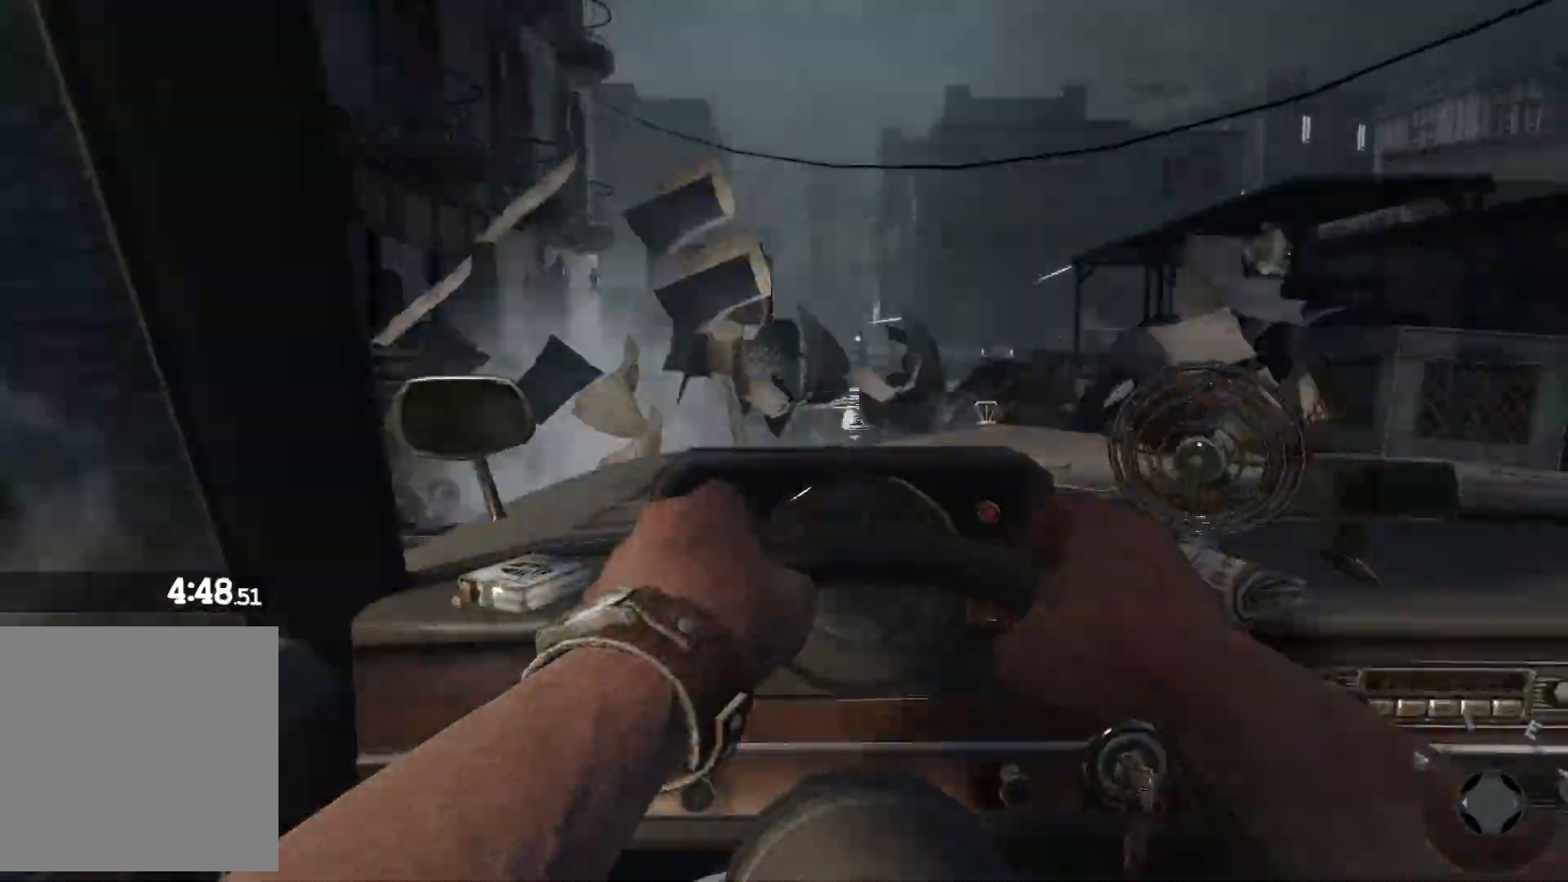
{"buttons": [], "left_stick": "center", "right_stick": "center", "events": [[50, "right_stick", "center"]]}
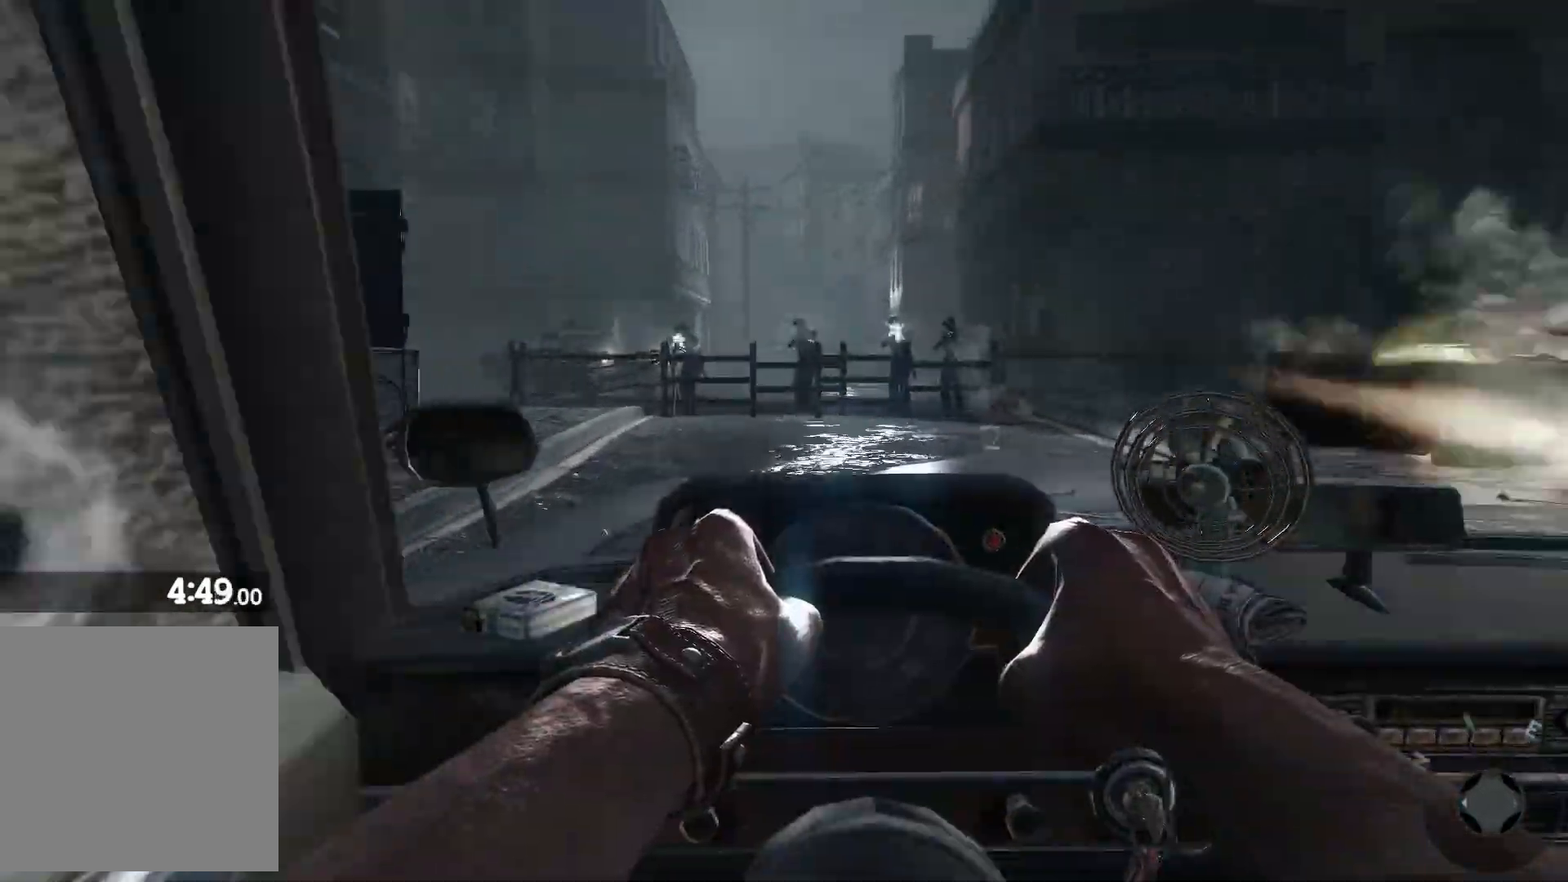
{"buttons": [], "left_stick": "center", "right_stick": "center", "events": [[33, "right_stick", "up"], [500, "right_stick", "center"]]}